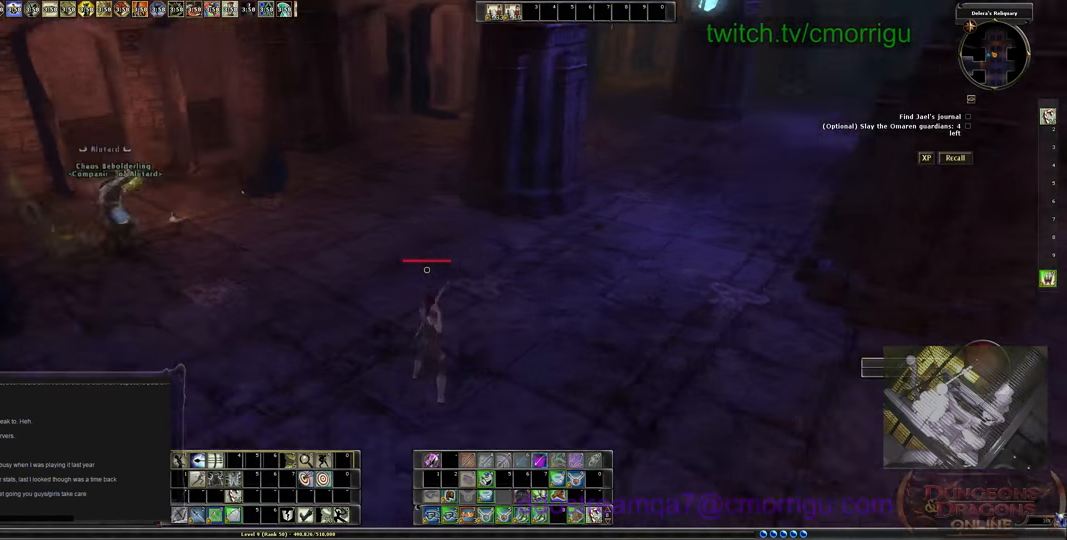
Gameplay with keyboard; each line is a JSON object with the keys held at the frame after it. "events" lists presses ("down") and releases ("up") of ".", "/", "0", "1", "2", "3", "4", "5", "6", "7", "8", "9", "a", "b", "backslash", "backspace", "c", "caps_lock", "comma", "ctrl_l", "ctrl_r", "d", "e", "equals", "escape", "f", "f1", "f10", "f11", "f12", "f2", "f3", "f4", "f5", "f6", "f7", "f8", "f9", "g", "h", "i", "j", "k", "l", "lbracket", "m", "minus", "n", "o", "p", "q", "quote", "r", "rbracket", "return", "s", "semicolon", "shift_l", "shift_r", "space", "t", "tab", "tilde", "u", "v", "w", "x", "y" and "z" between this image and that frame as [ms after this image, input, new state], when the widget could be followed in between. No other keys are recorded. Mouse input is not recorded.
{"keys": ["d", "w"], "events": [[200, "d", "down"], [333, "w", "down"]]}
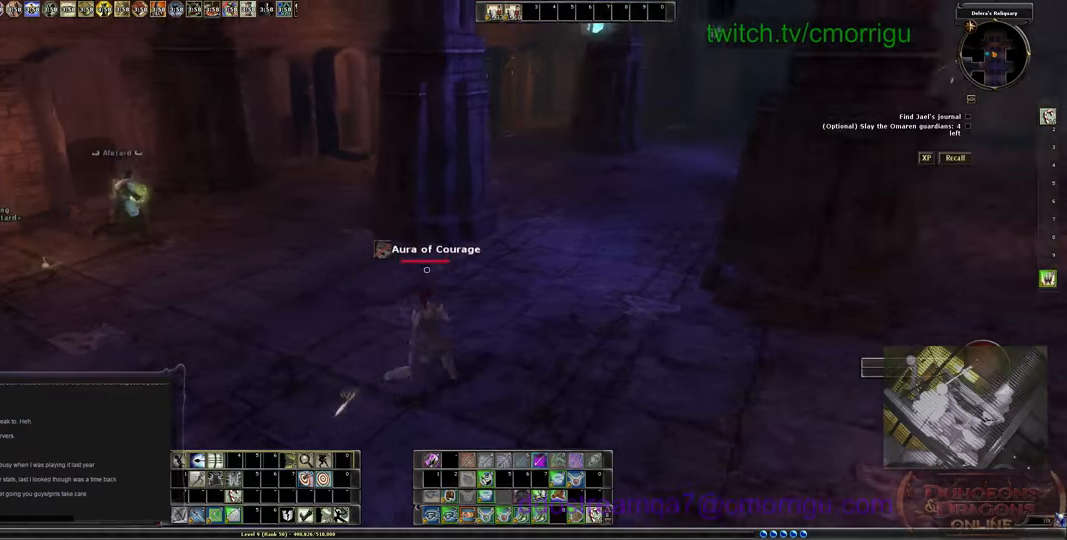
{"keys": ["w"], "events": [[66, "d", "up"]]}
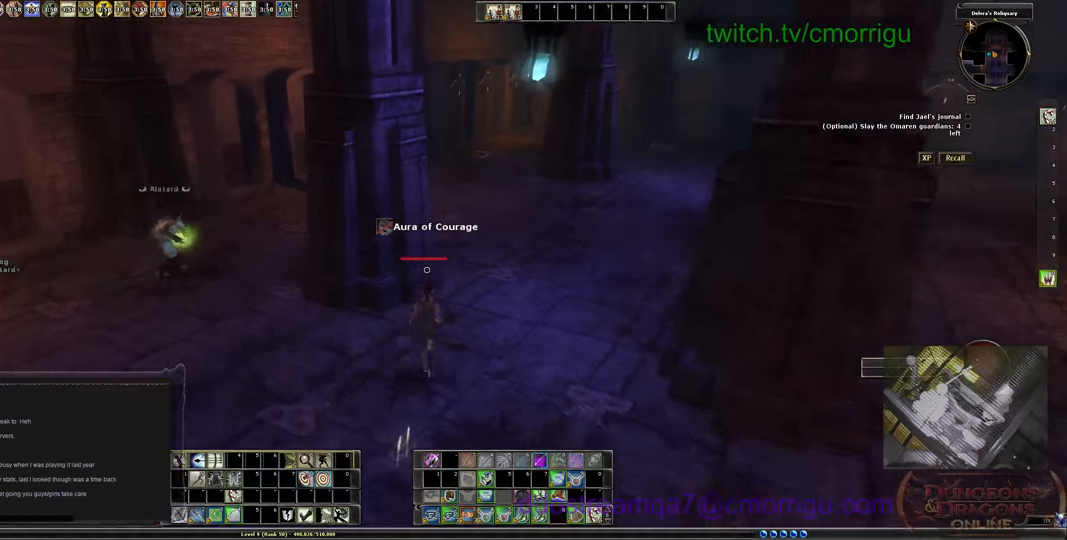
{"keys": ["d", "w"], "events": [[166, "d", "down"]]}
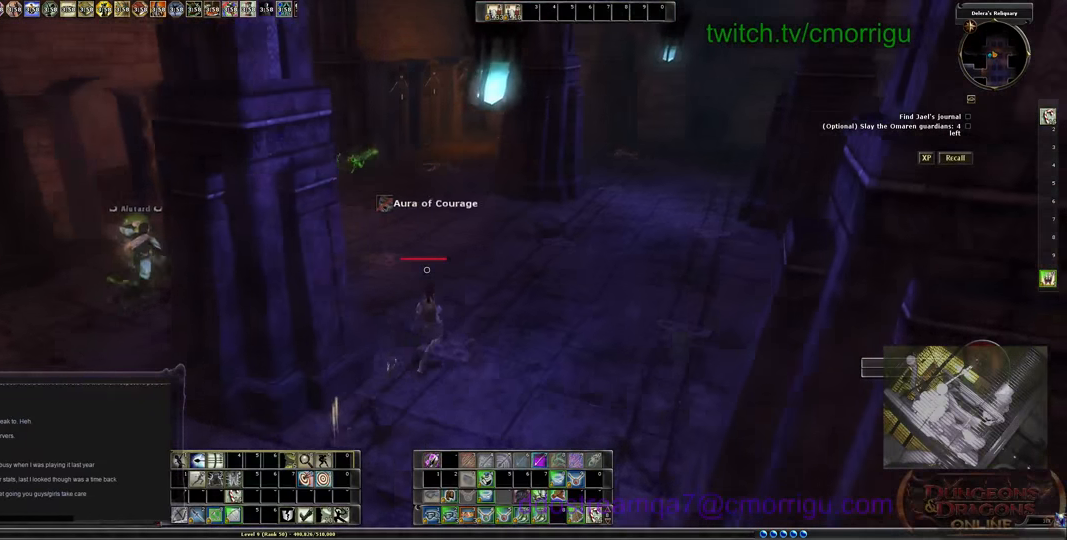
{"keys": ["d", "w"], "events": []}
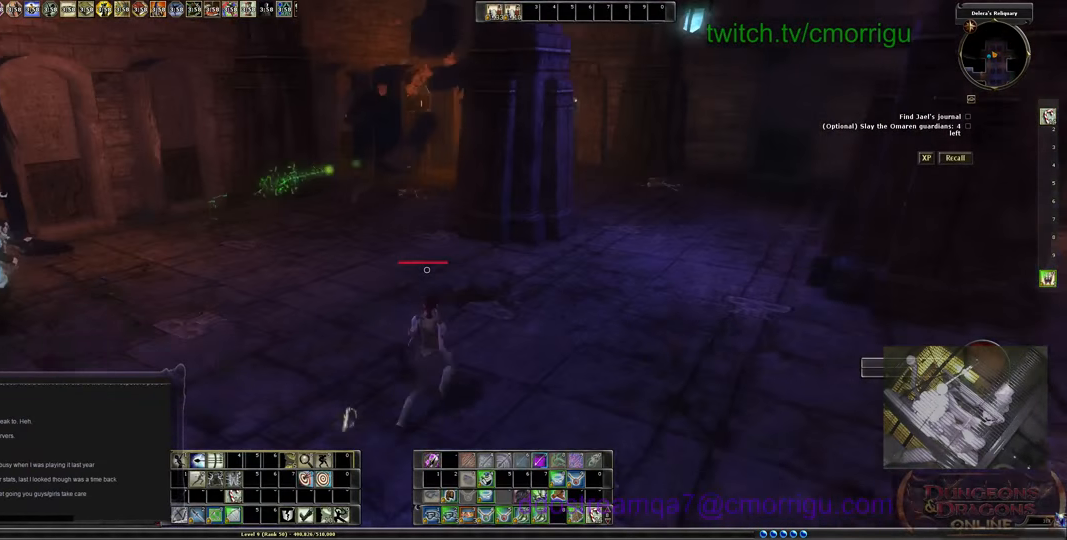
{"keys": ["d", "w"], "events": []}
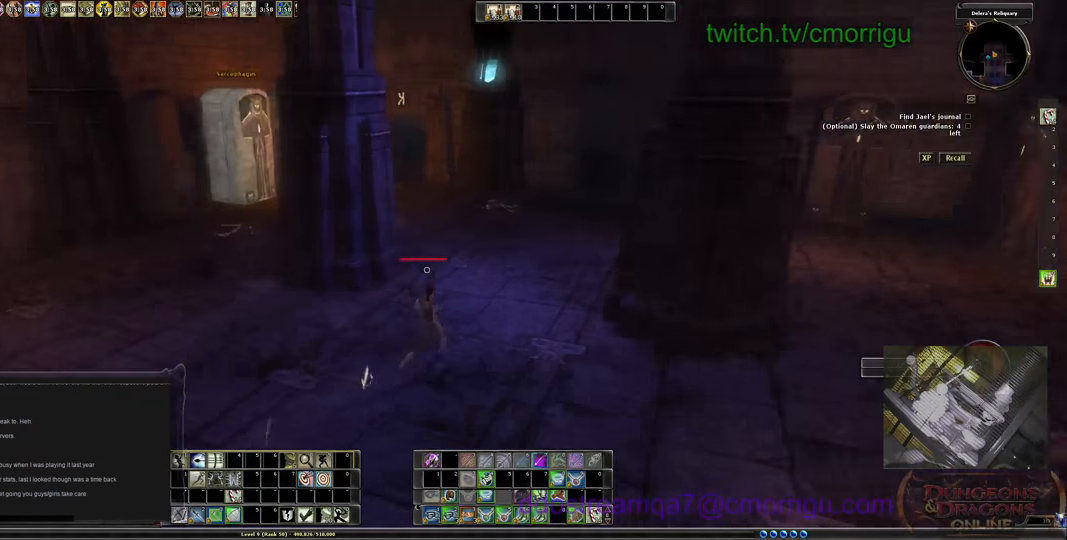
{"keys": ["w"], "events": [[233, "d", "up"]]}
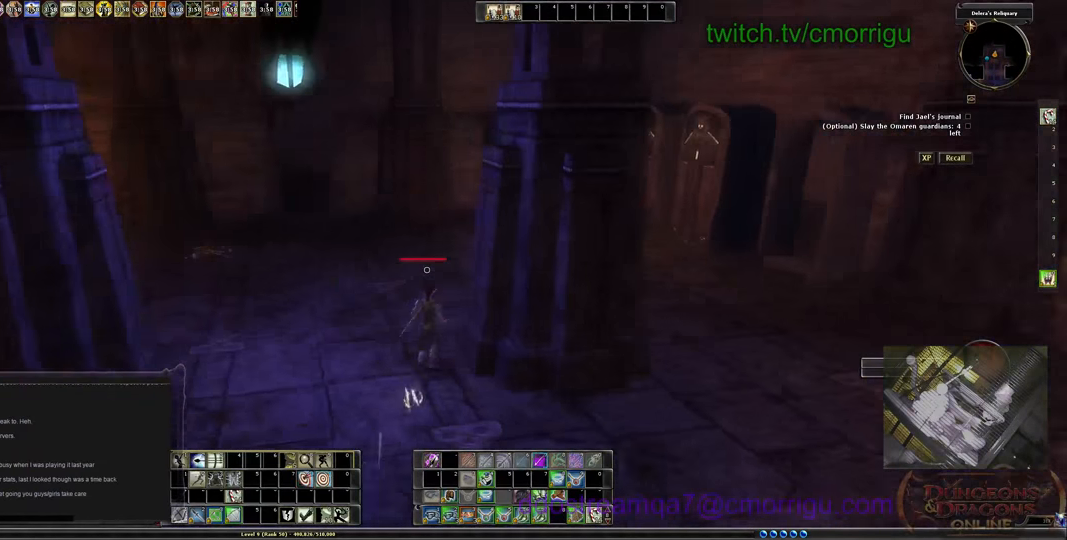
{"keys": ["a"], "events": [[300, "a", "down"], [400, "w", "up"]]}
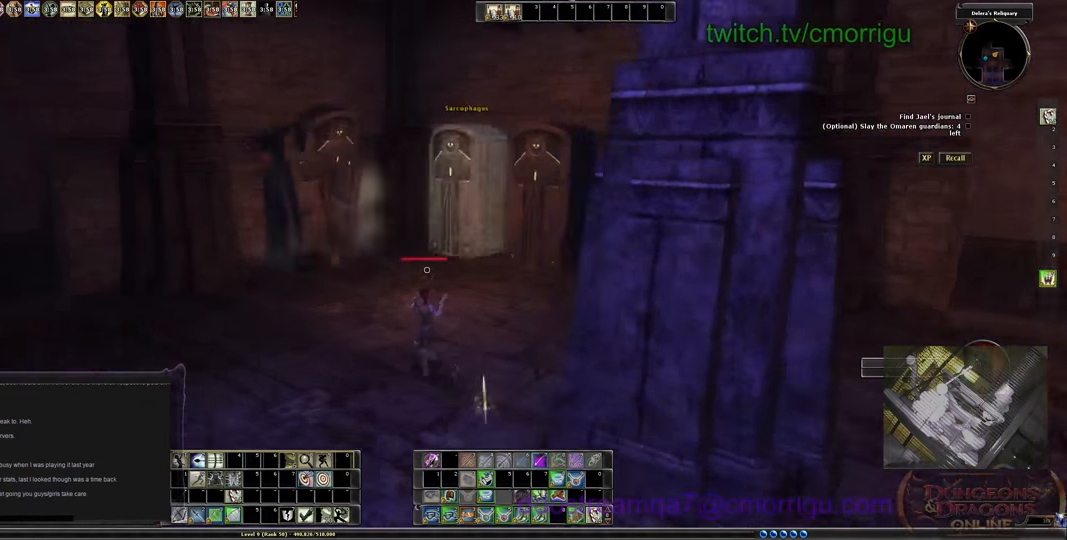
{"keys": [], "events": [[166, "a", "up"]]}
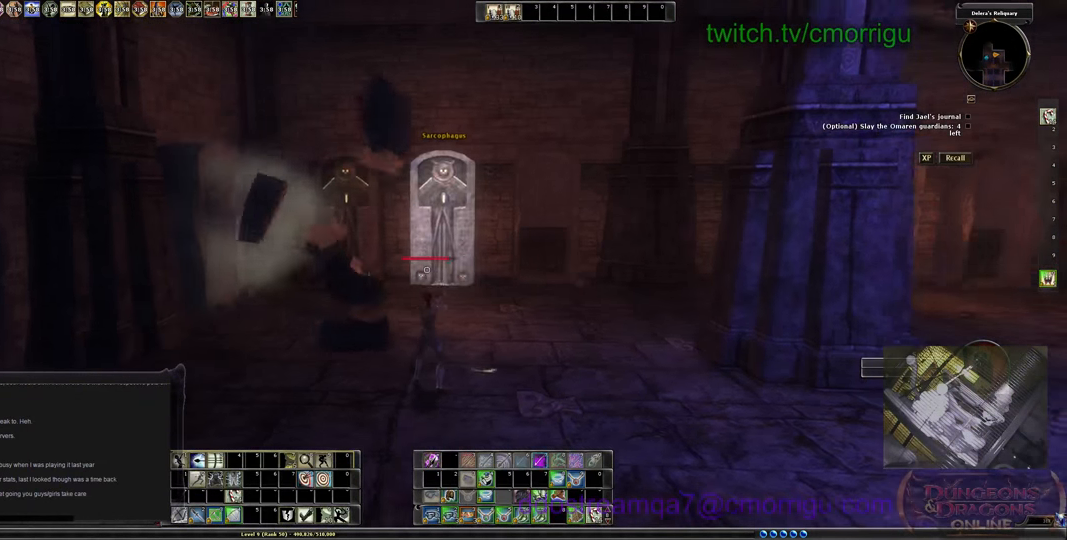
{"keys": ["s"], "events": [[233, "s", "down"]]}
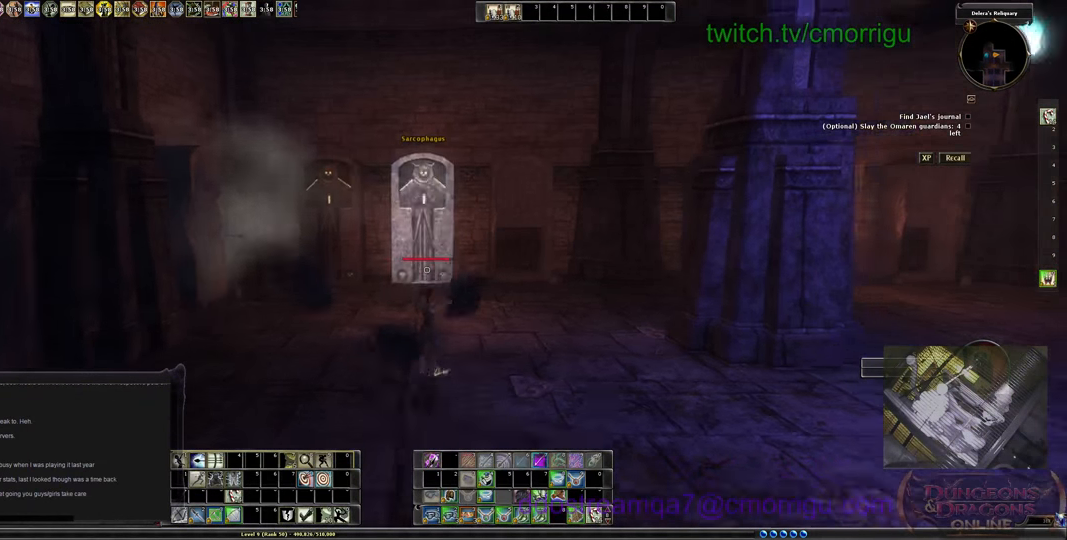
{"keys": ["d", "s"], "events": [[433, "d", "down"]]}
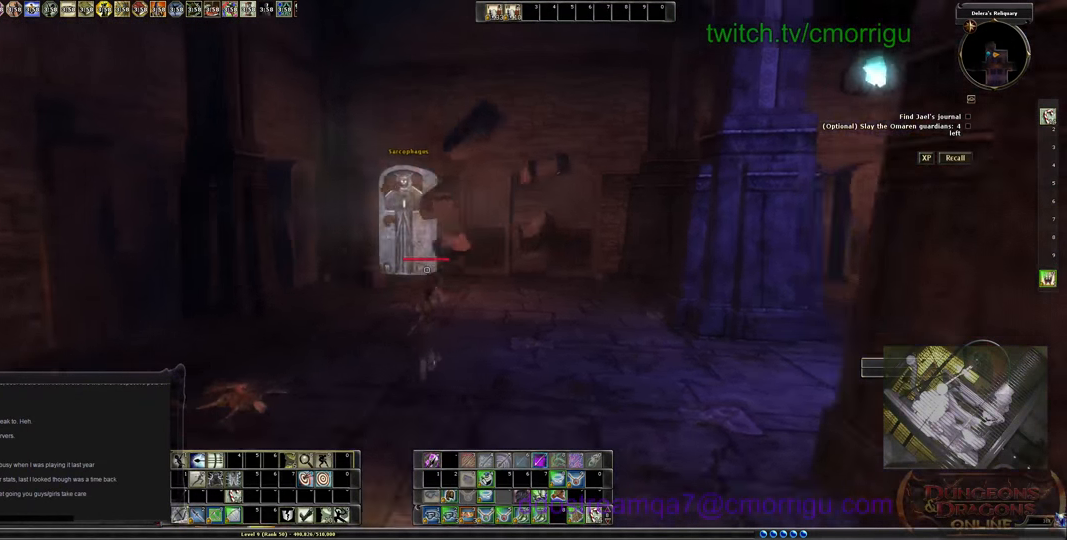
{"keys": [], "events": [[200, "d", "up"], [400, "s", "up"]]}
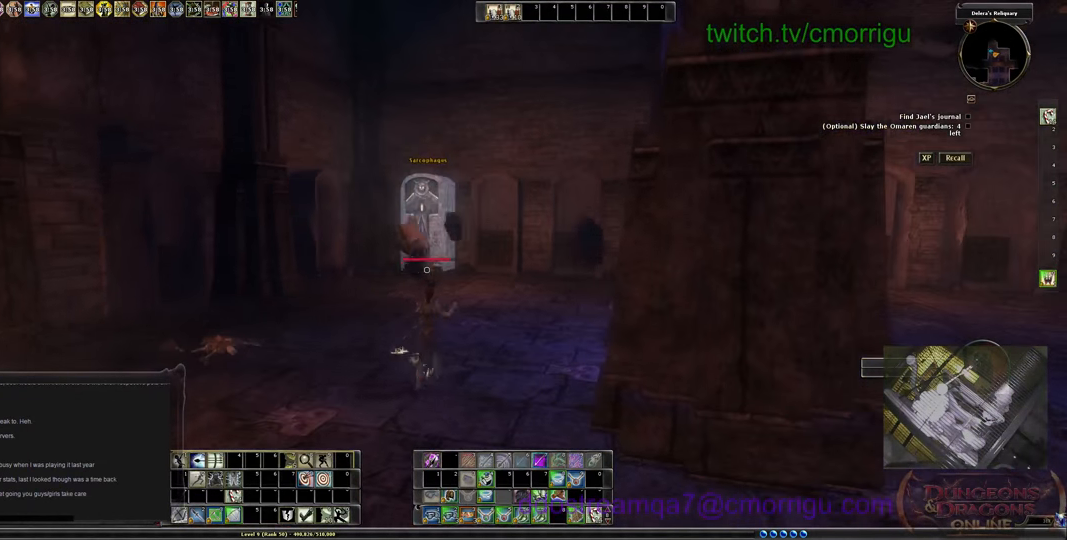
{"keys": [], "events": []}
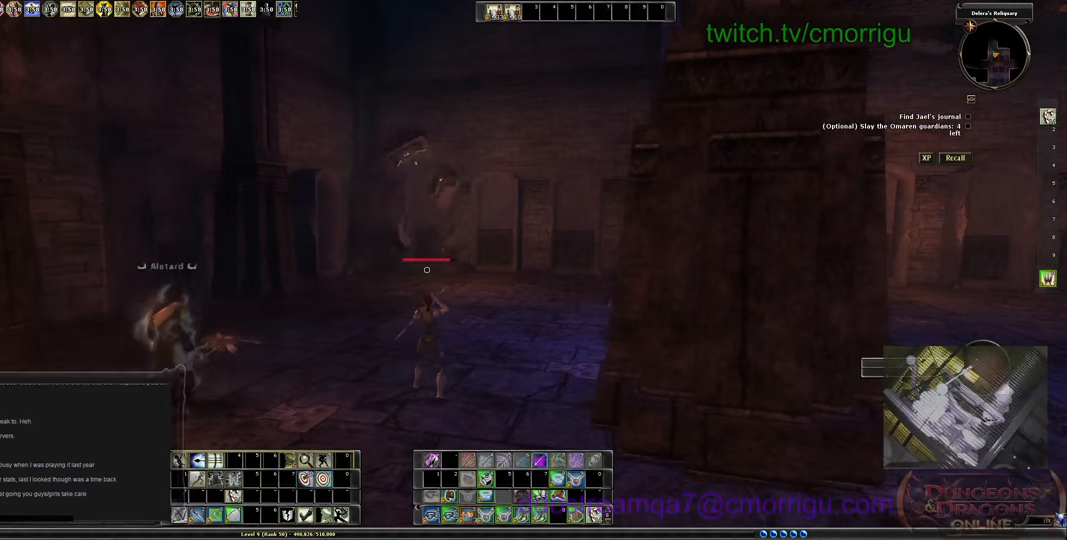
{"keys": [], "events": []}
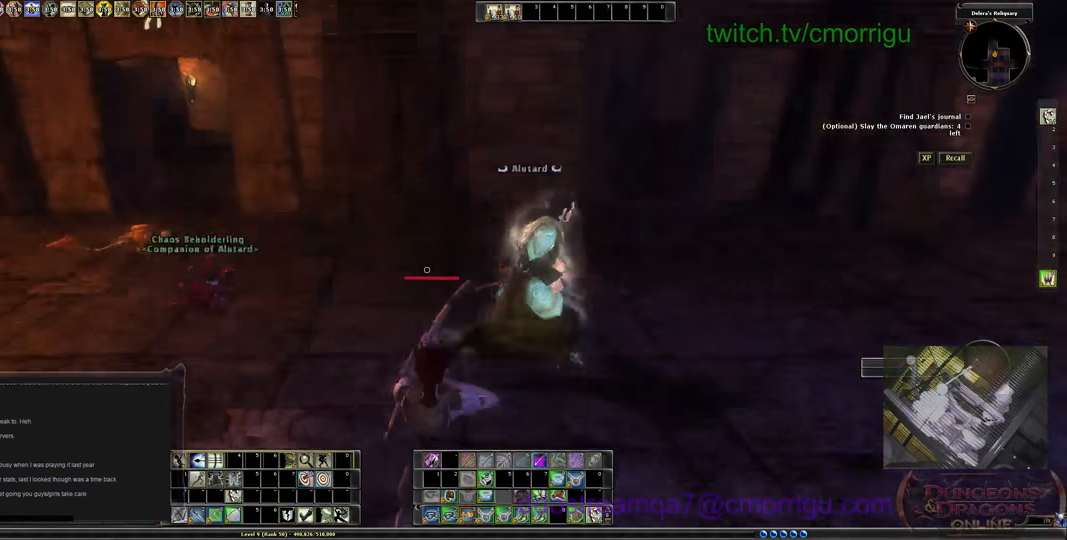
{"keys": [], "events": []}
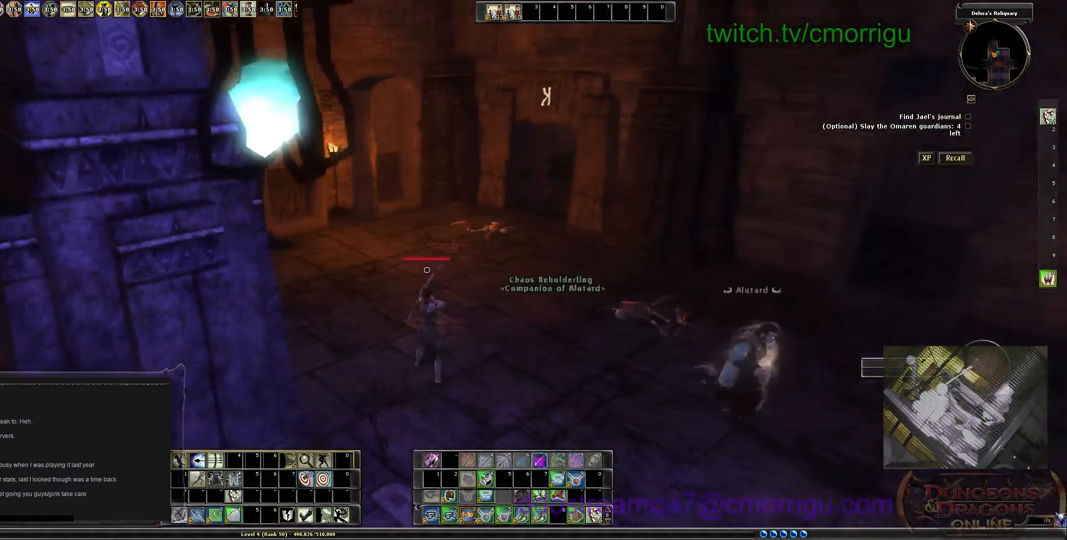
{"keys": ["d"], "events": [[234, "d", "down"]]}
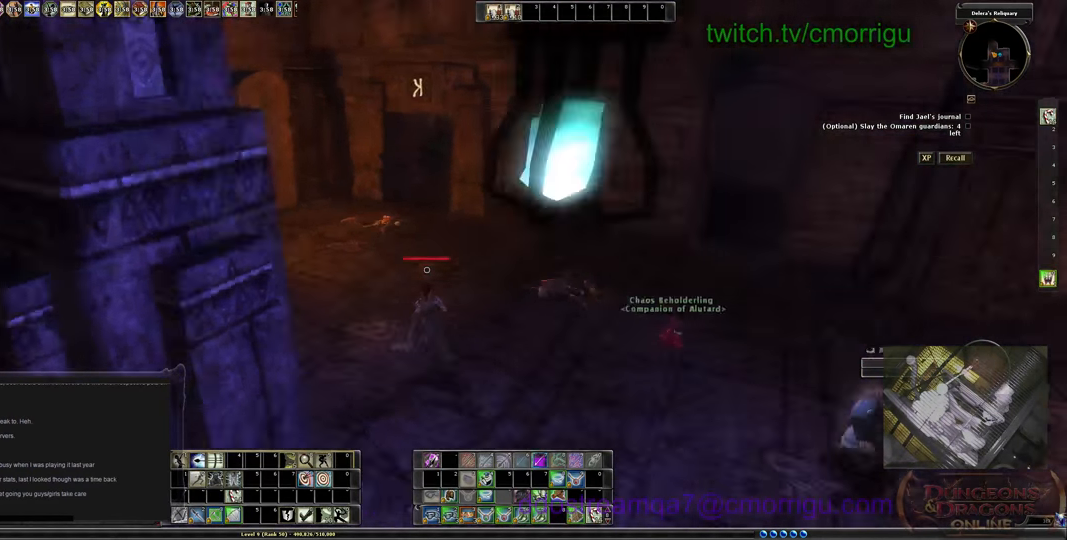
{"keys": [], "events": [[200, "d", "up"]]}
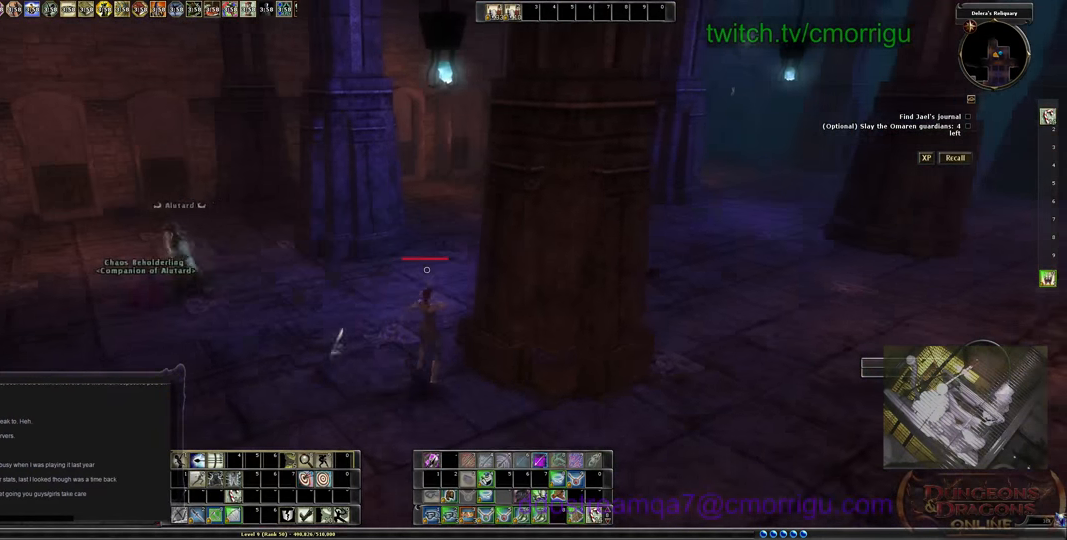
{"keys": ["w"], "events": [[234, "w", "down"]]}
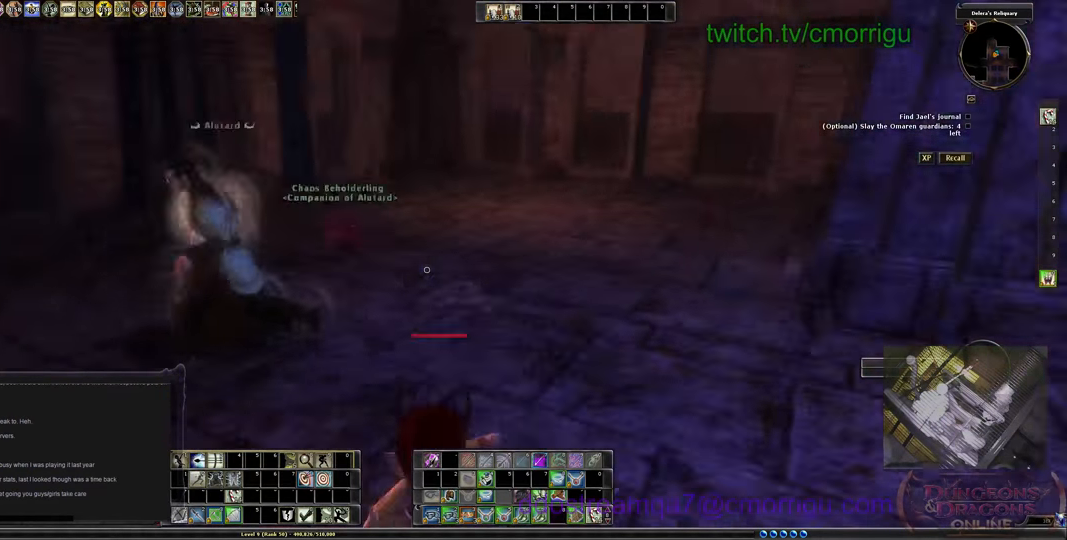
{"keys": ["w"], "events": []}
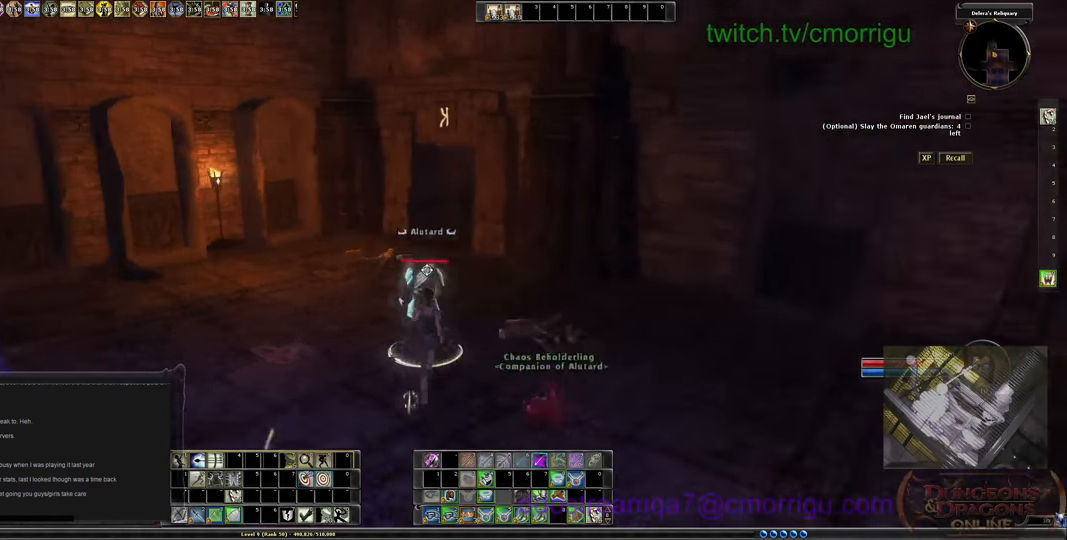
{"keys": ["w"], "events": [[100, "w", "up"], [200, "a", "down"], [200, "w", "down"], [434, "a", "up"]]}
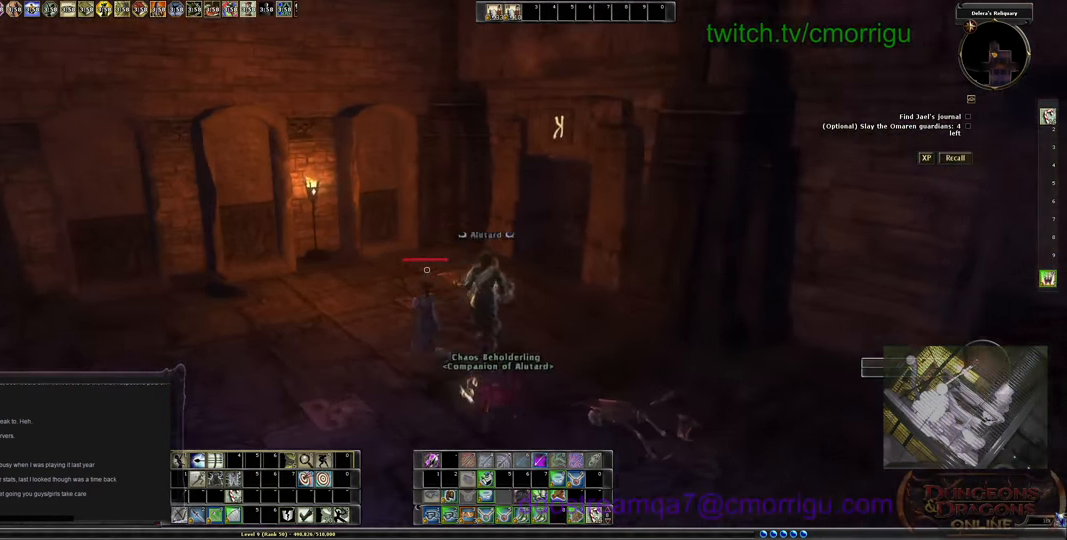
{"keys": ["w"], "events": []}
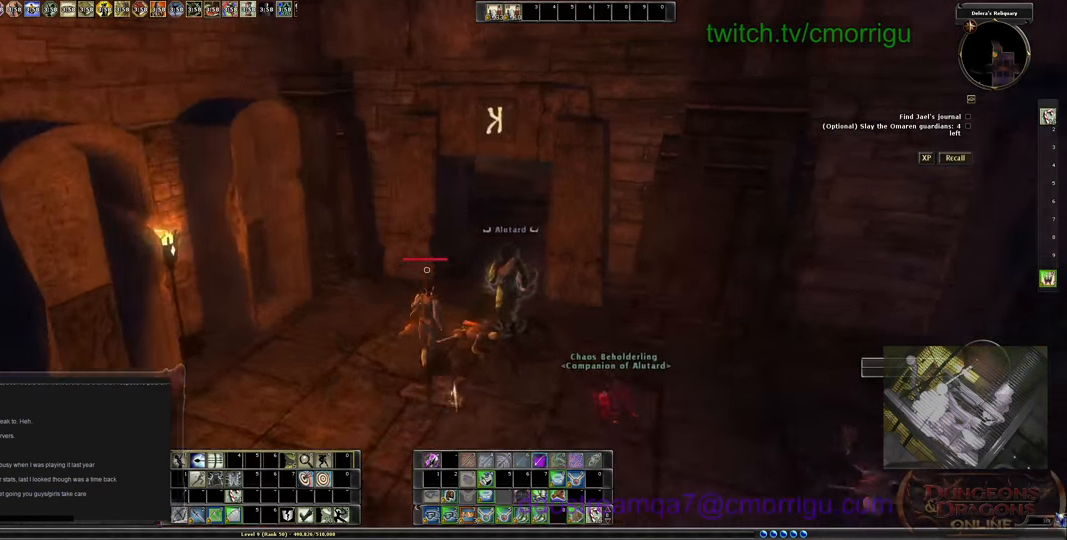
{"keys": ["w"], "events": []}
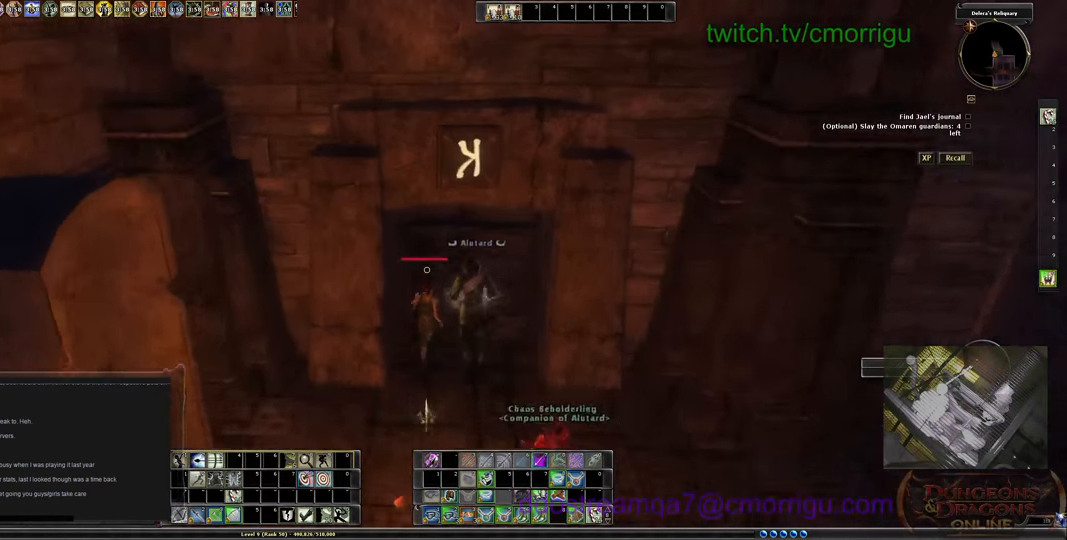
{"keys": [], "events": [[434, "w", "up"]]}
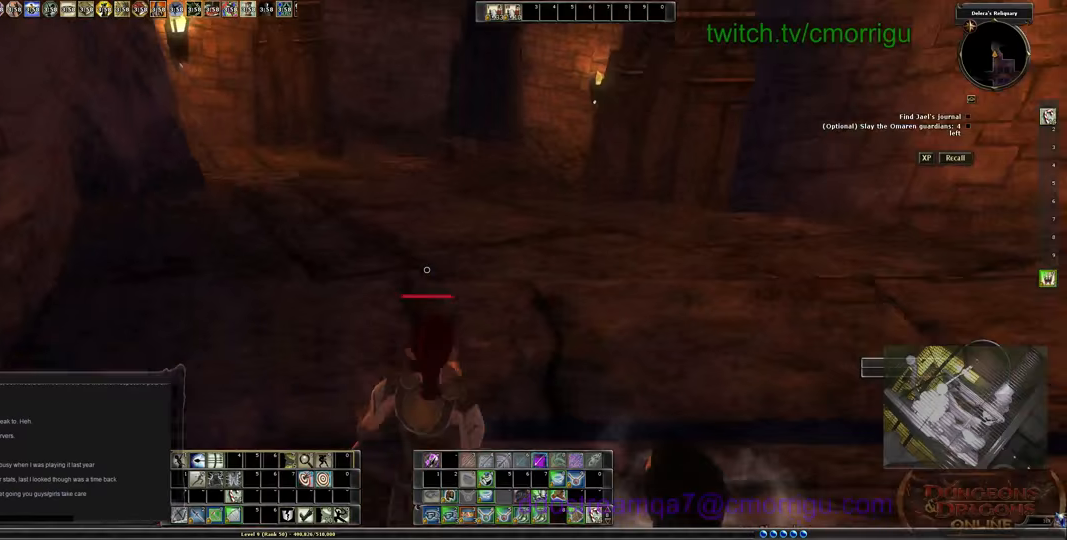
{"keys": ["w"], "events": [[400, "w", "down"]]}
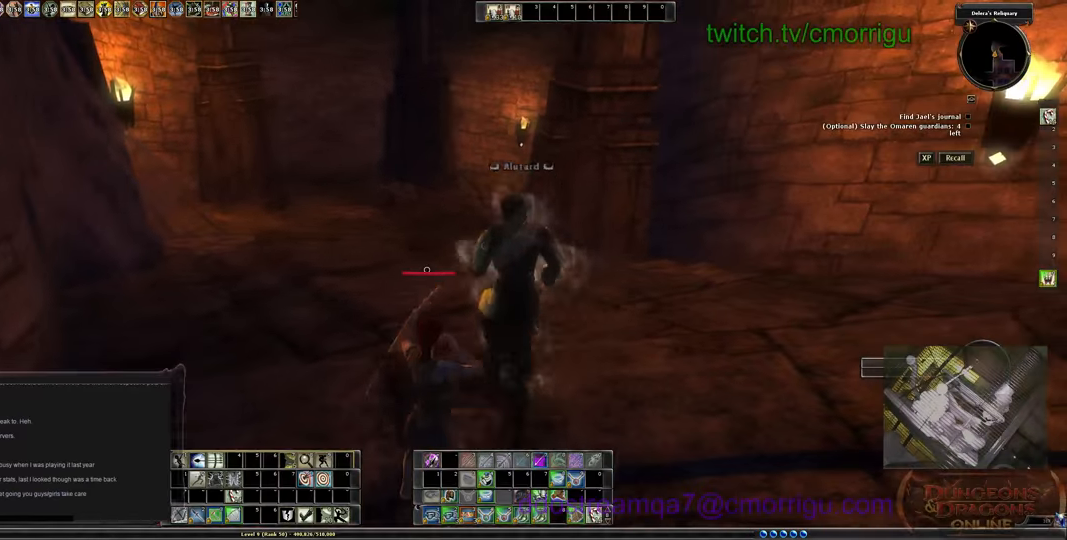
{"keys": ["a", "w"], "events": [[300, "a", "down"]]}
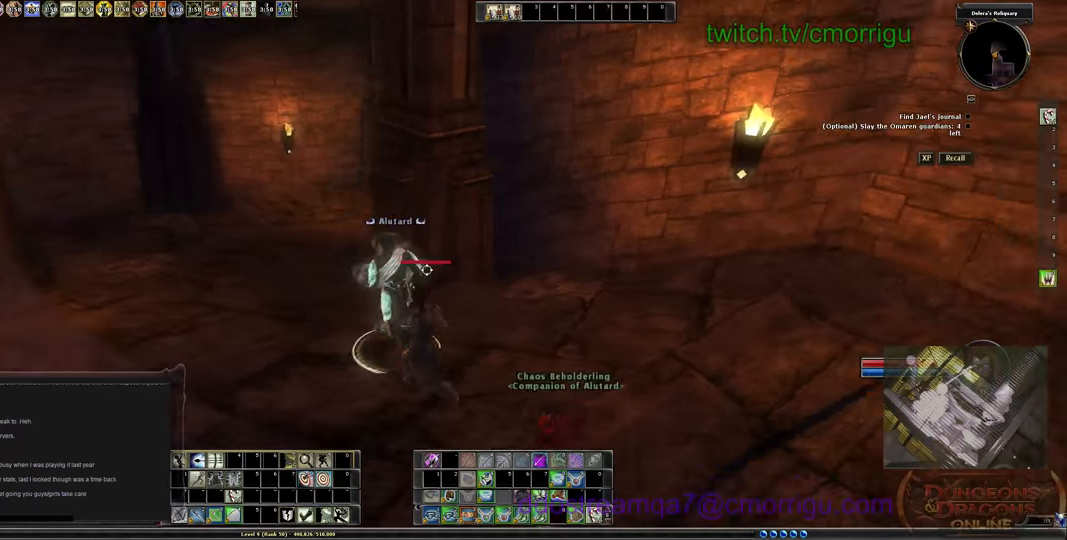
{"keys": ["a", "w"], "events": []}
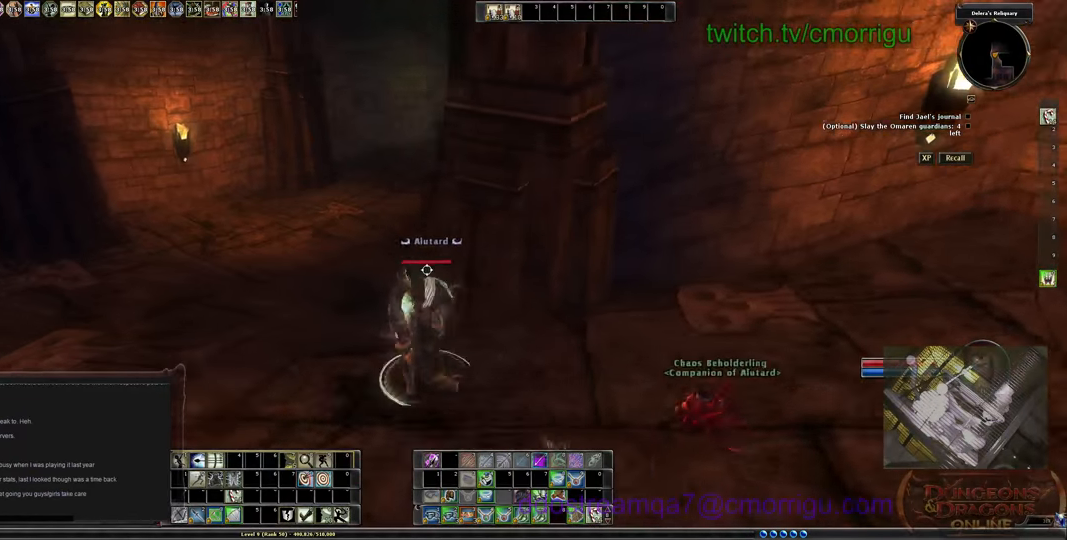
{"keys": ["a", "w"], "events": []}
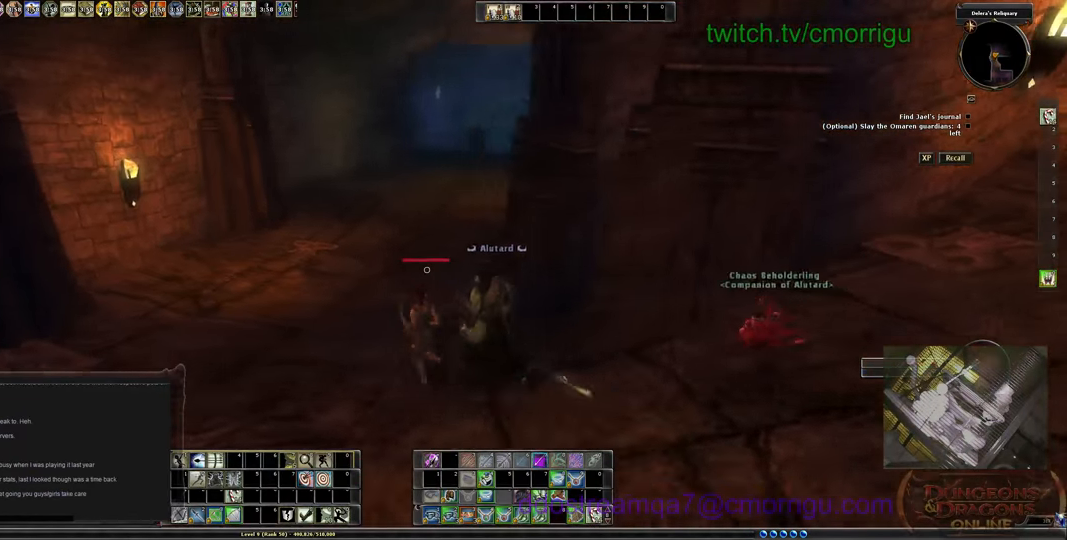
{"keys": ["w"], "events": [[400, "a", "up"]]}